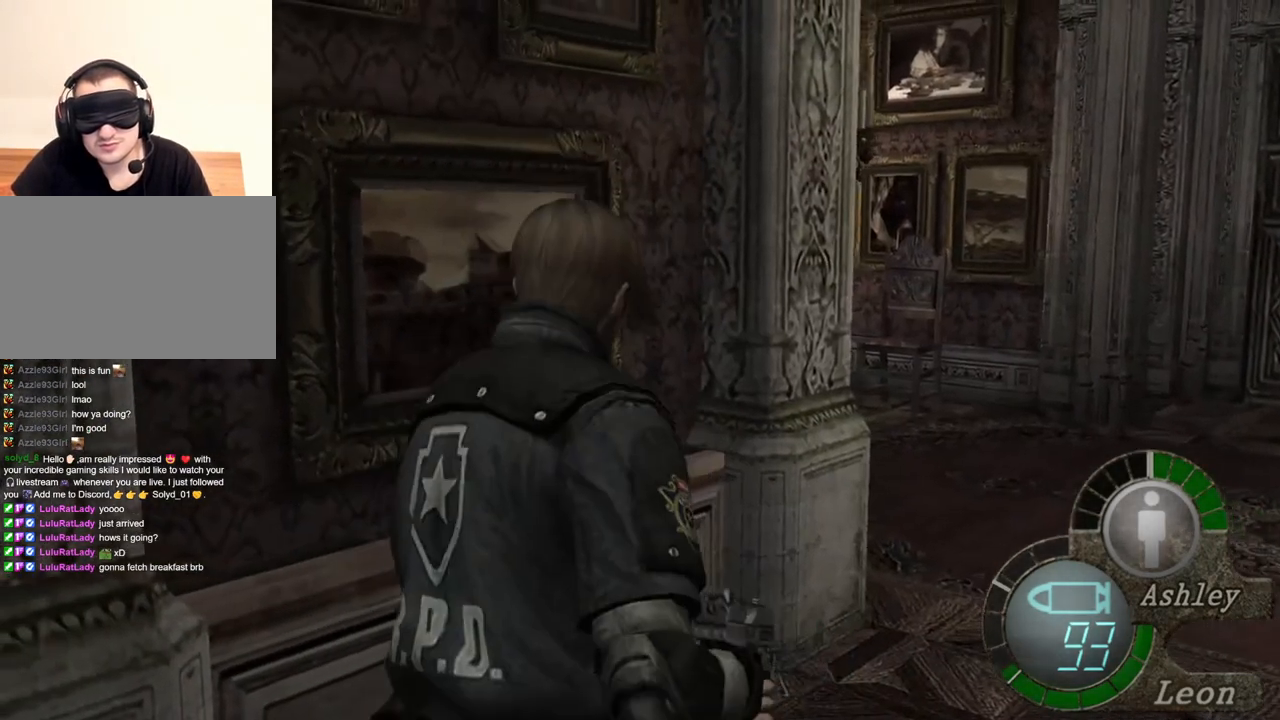
Gameplay with keyboard and mouse; each line is a JSON object with the keys and mouse buttons held at the frame after it. "events" lists presses ("down") and releases ("up") of "1", "2", "3", "4", "5", "a", "alt", "b", "c", "ctrl", "d", "e", "f", "g", "q", "r", "s", "shift", "space", "t", "tab", "tilde", "v", "w", "x", "z", "mouse_left", "mouse_wheel", "mouse_right", "mouse_mb4" and "mouse_mb5" between this image and that frame as [ms after this image, input, new state], when the widget could be followed in between. "mouse_left", "mouse_wheel", "mouse_right", "mouse_mb4", "mouse_mb5" = the "left", "wheel", "right", "mb4", "mb5" buttons of the "mouse" list. No other keys are recorded. "wheel" means that the mouse wheel is clicked or scrolled. Mouse movement is not recorded.
{"keys": ["shift", "w"], "mouse": [], "events": []}
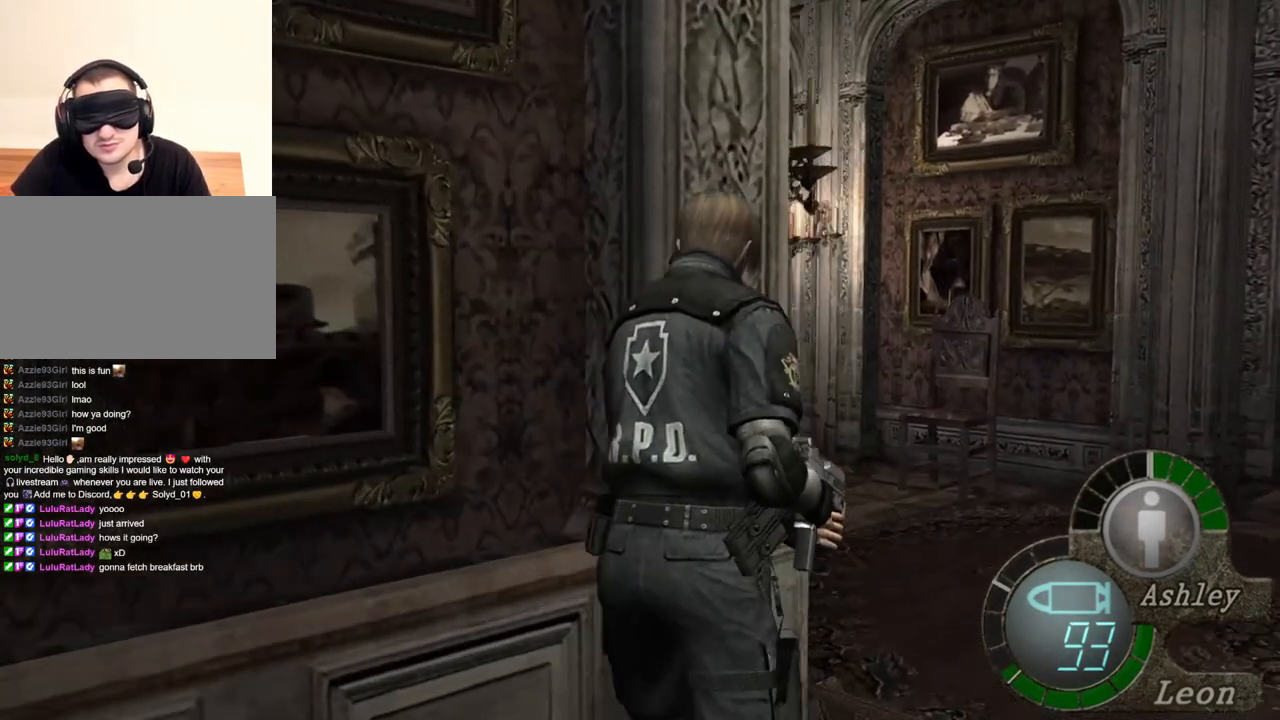
{"keys": ["shift", "w"], "mouse": [], "events": []}
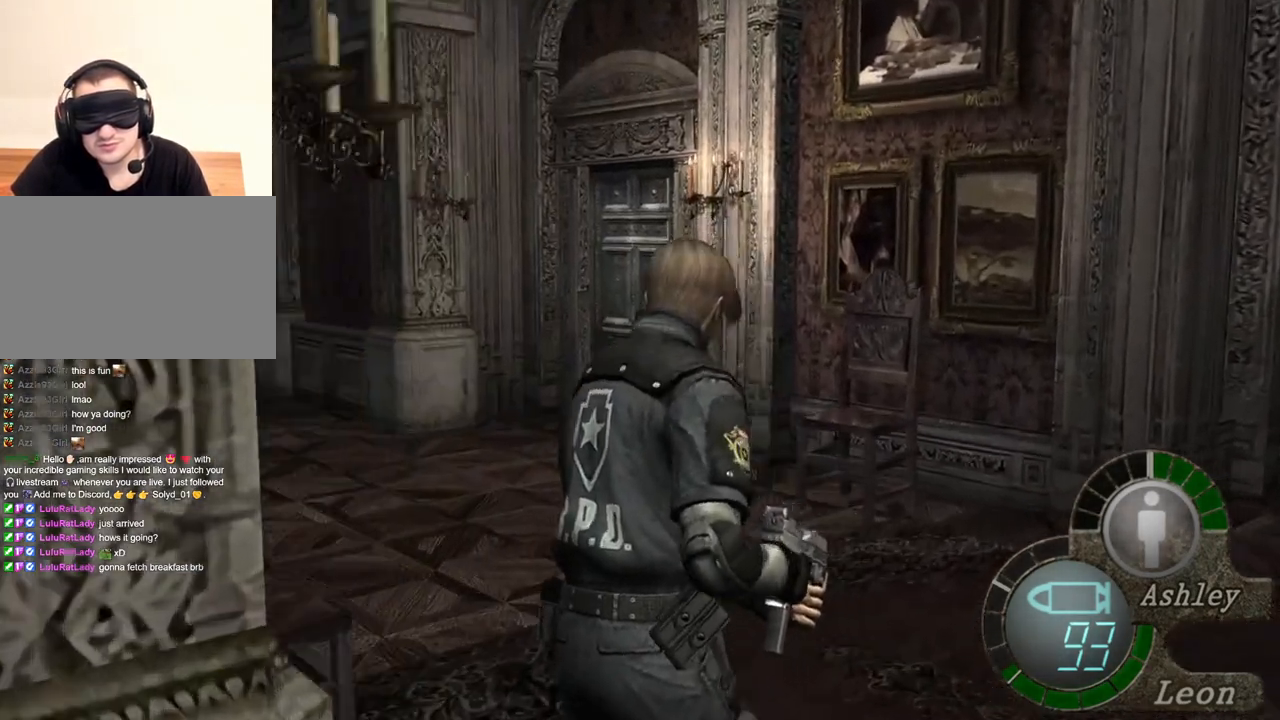
{"keys": ["shift", "w"], "mouse": [], "events": []}
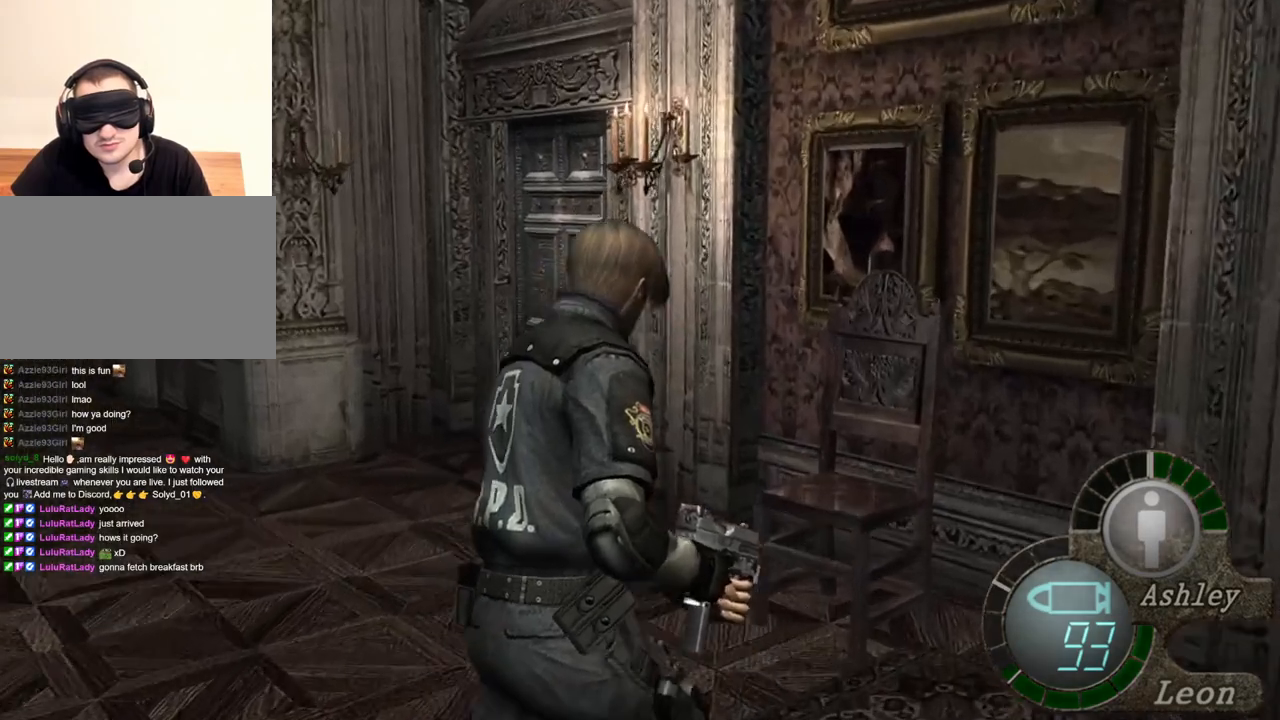
{"keys": [], "mouse": [], "events": [[250, "shift", "up"], [250, "w", "up"]]}
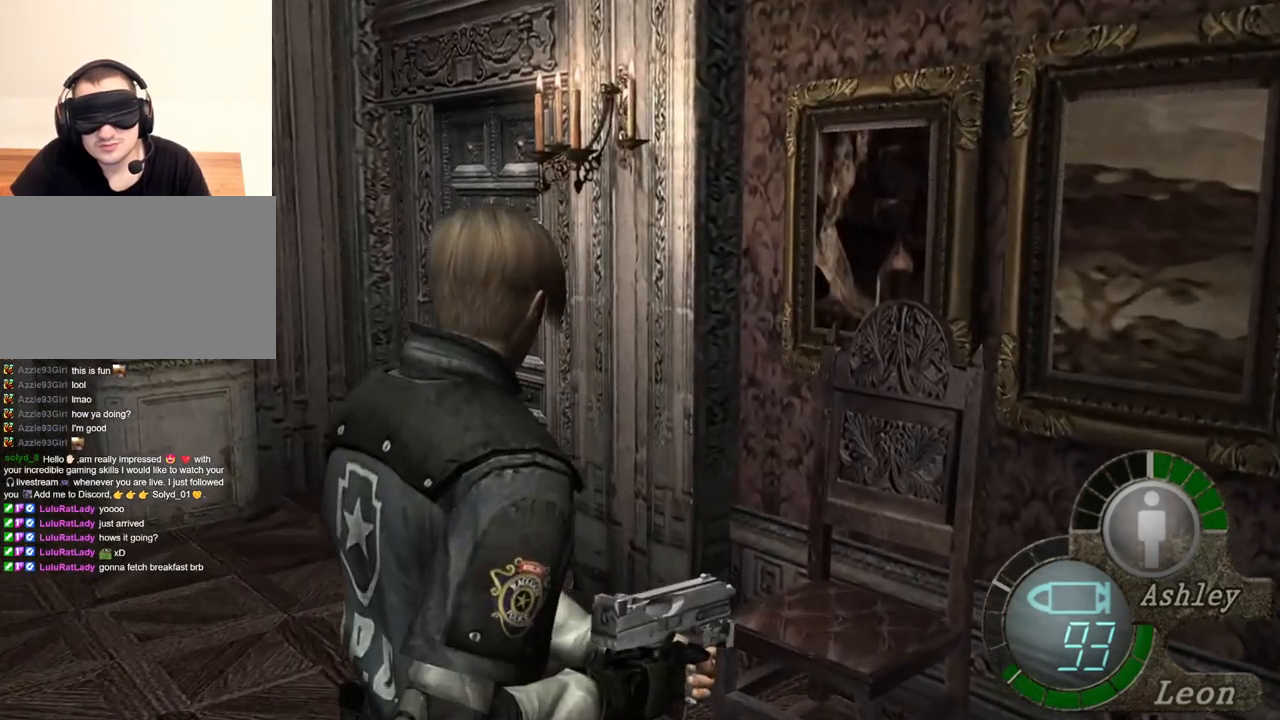
{"keys": [], "mouse": [], "events": []}
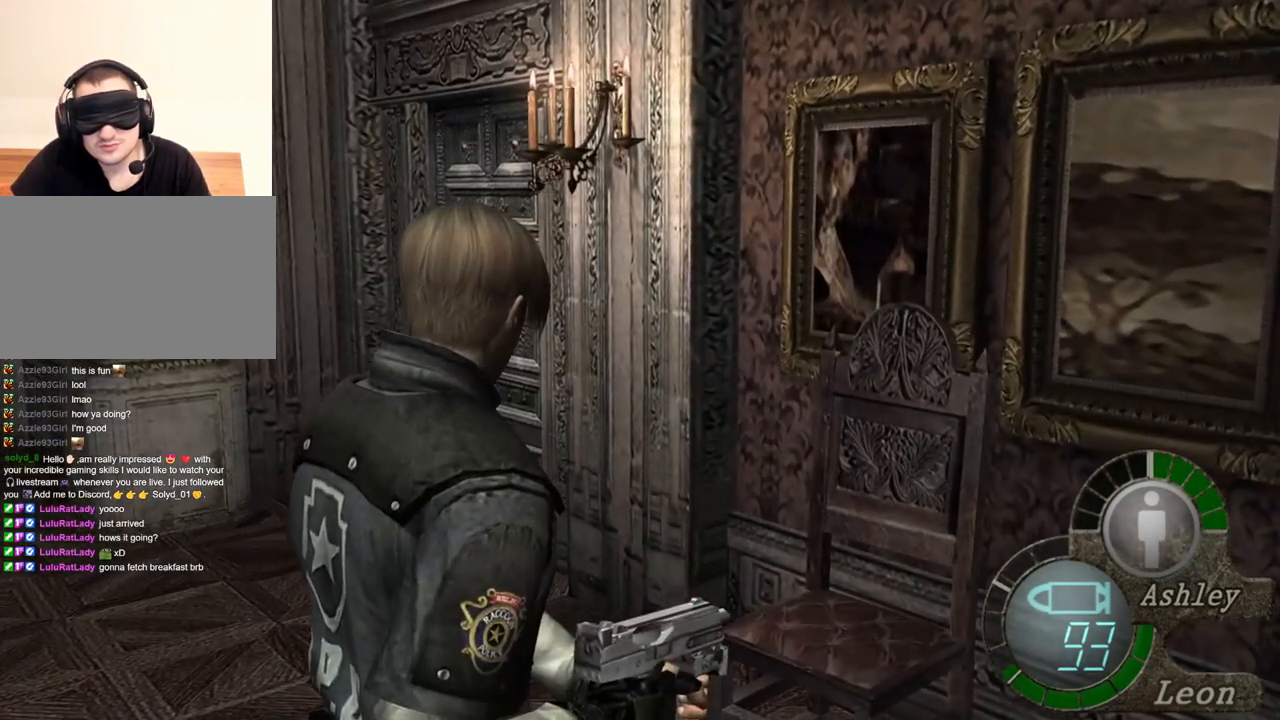
{"keys": [], "mouse": [], "events": []}
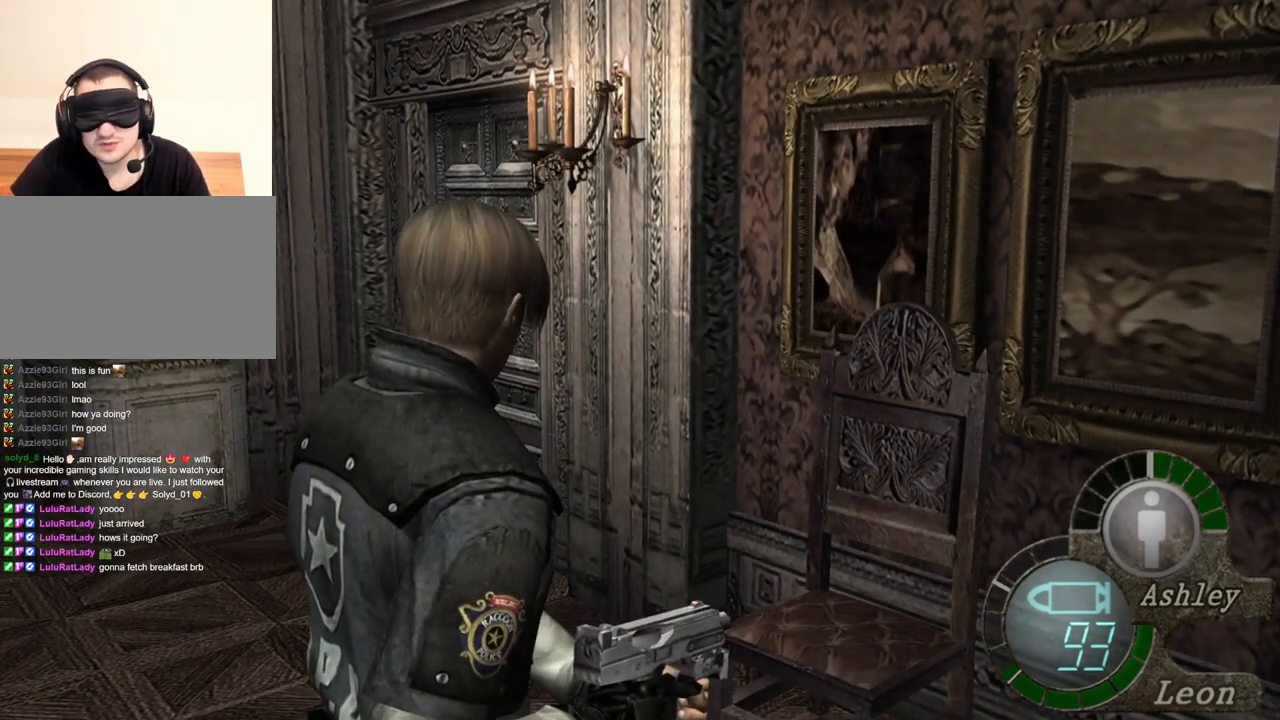
{"keys": [], "mouse": [], "events": []}
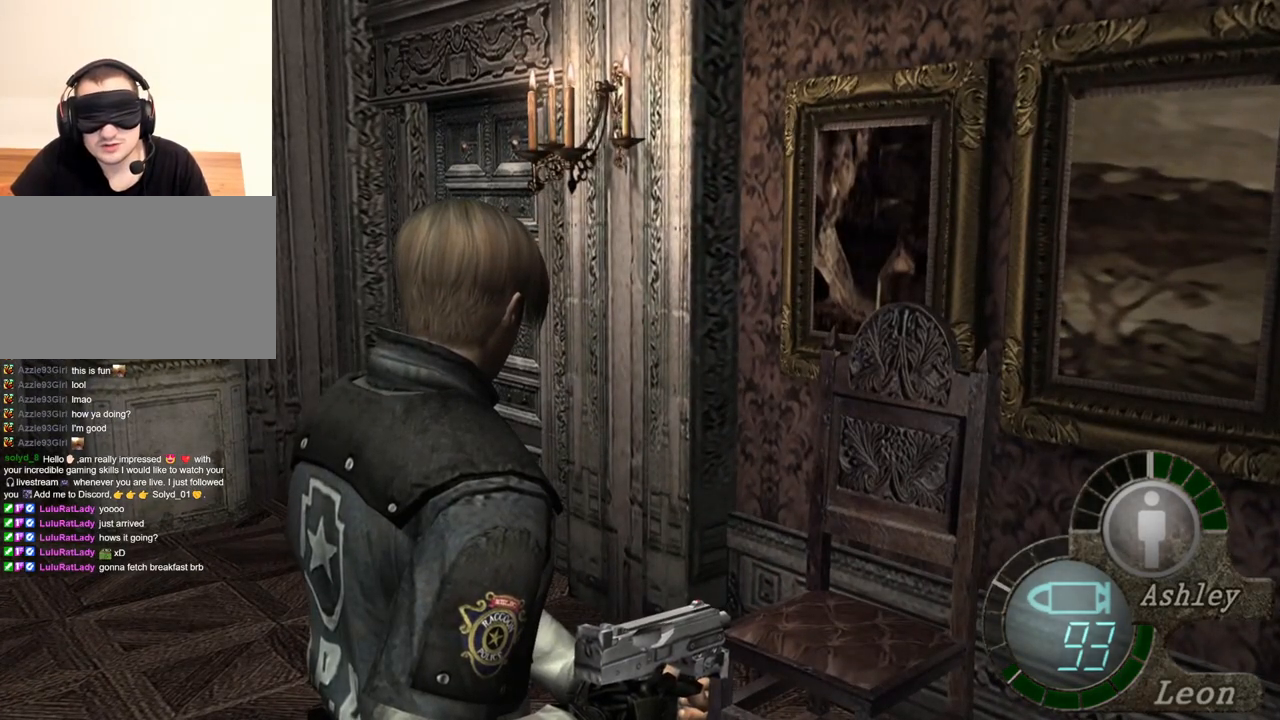
{"keys": [], "mouse": [], "events": []}
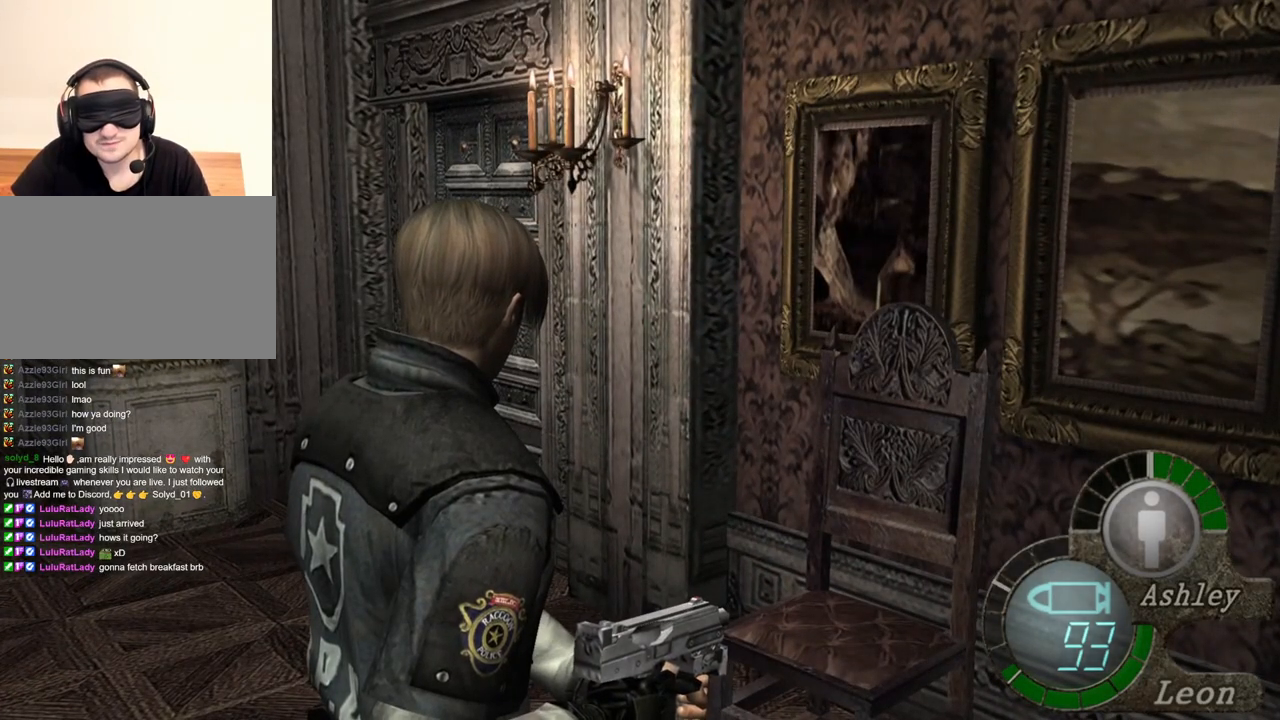
{"keys": [], "mouse": [], "events": []}
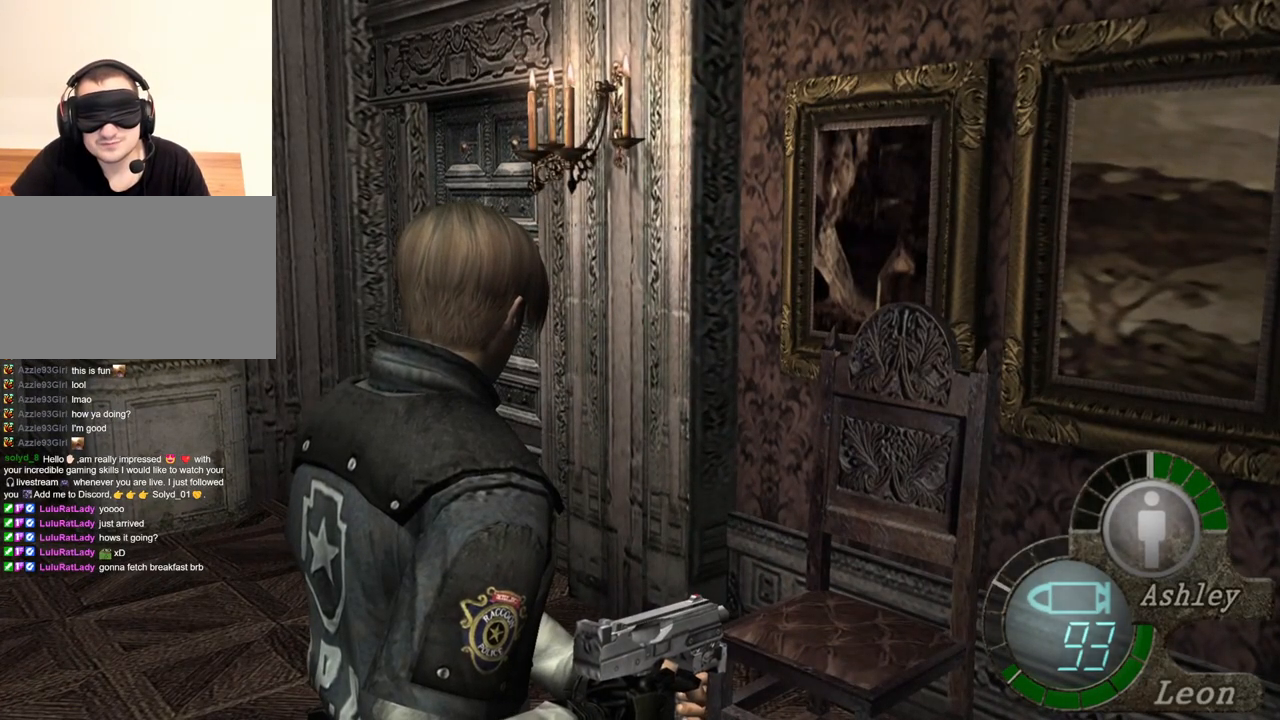
{"keys": ["e", "shift", "w"], "mouse": [], "events": [[84, "shift", "down"], [84, "w", "down"], [284, "e", "down"], [417, "e", "up"], [450, "e", "down"]]}
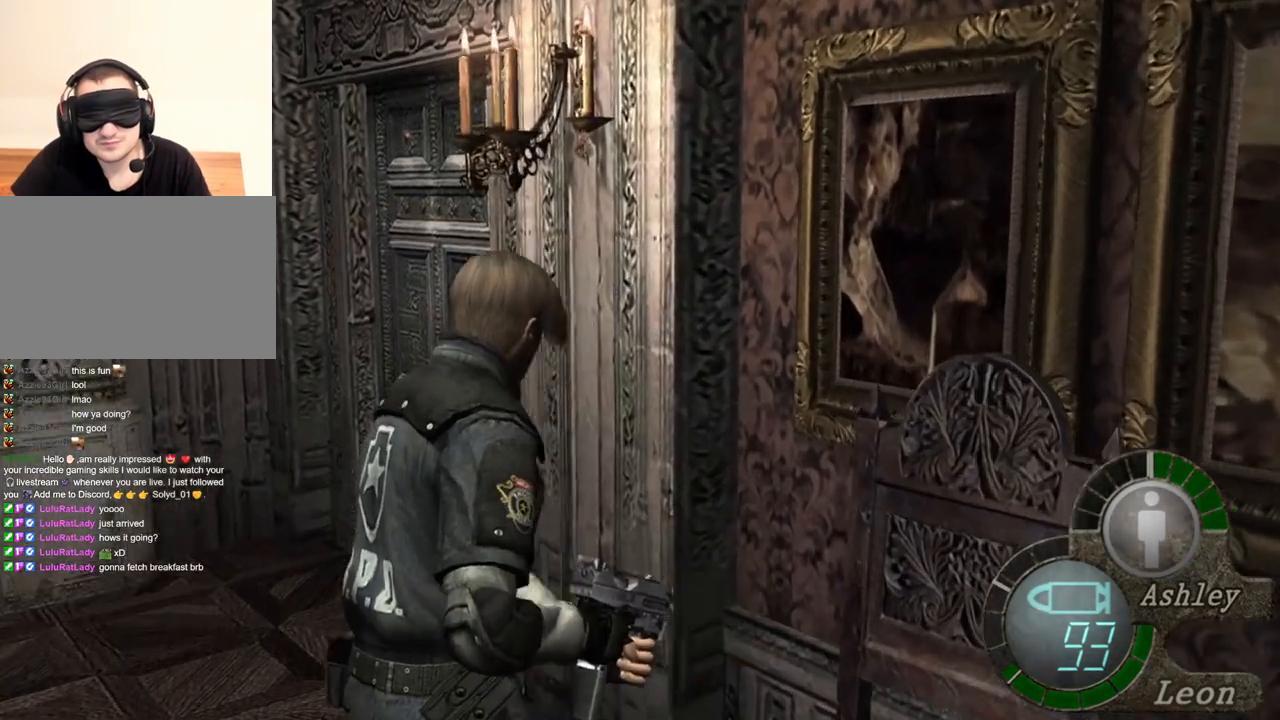
{"keys": ["shift", "w"], "mouse": [], "events": [[50, "e", "up"], [84, "e", "down"], [184, "e", "up"], [250, "e", "down"], [317, "e", "up"], [384, "e", "down"], [484, "e", "up"]]}
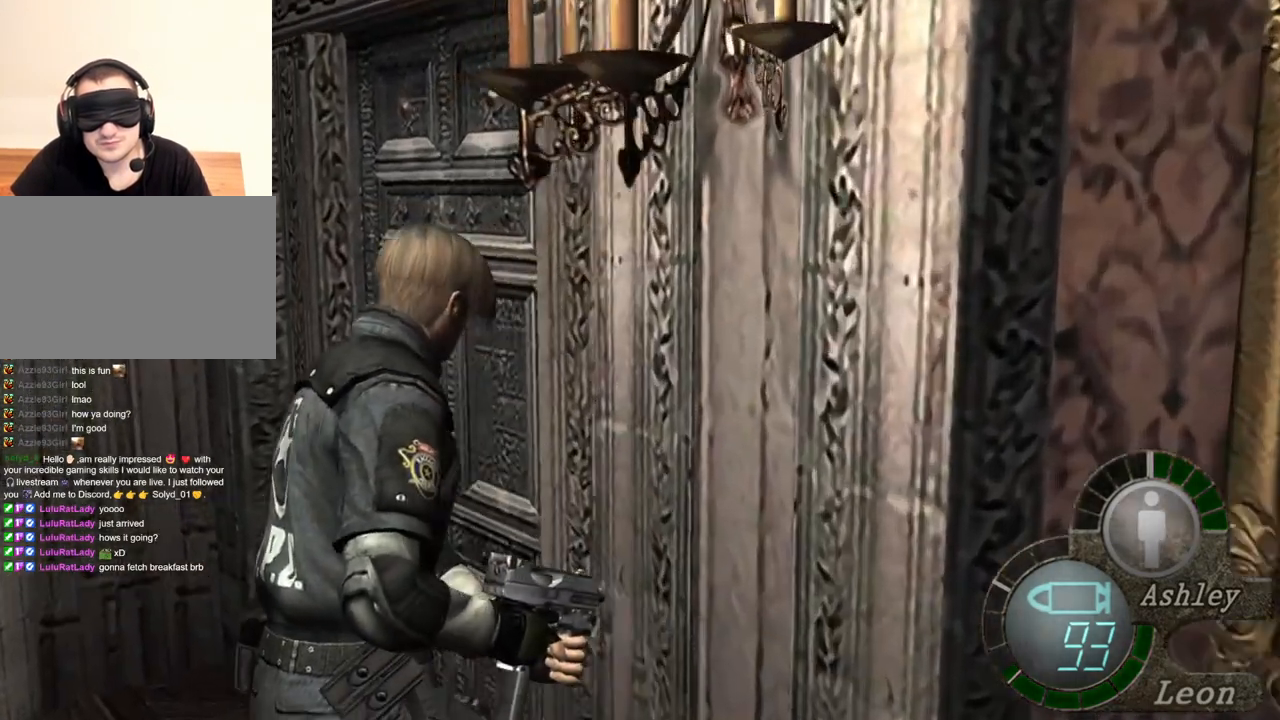
{"keys": ["shift", "w"], "mouse": [], "events": [[17, "e", "down"], [484, "e", "up"]]}
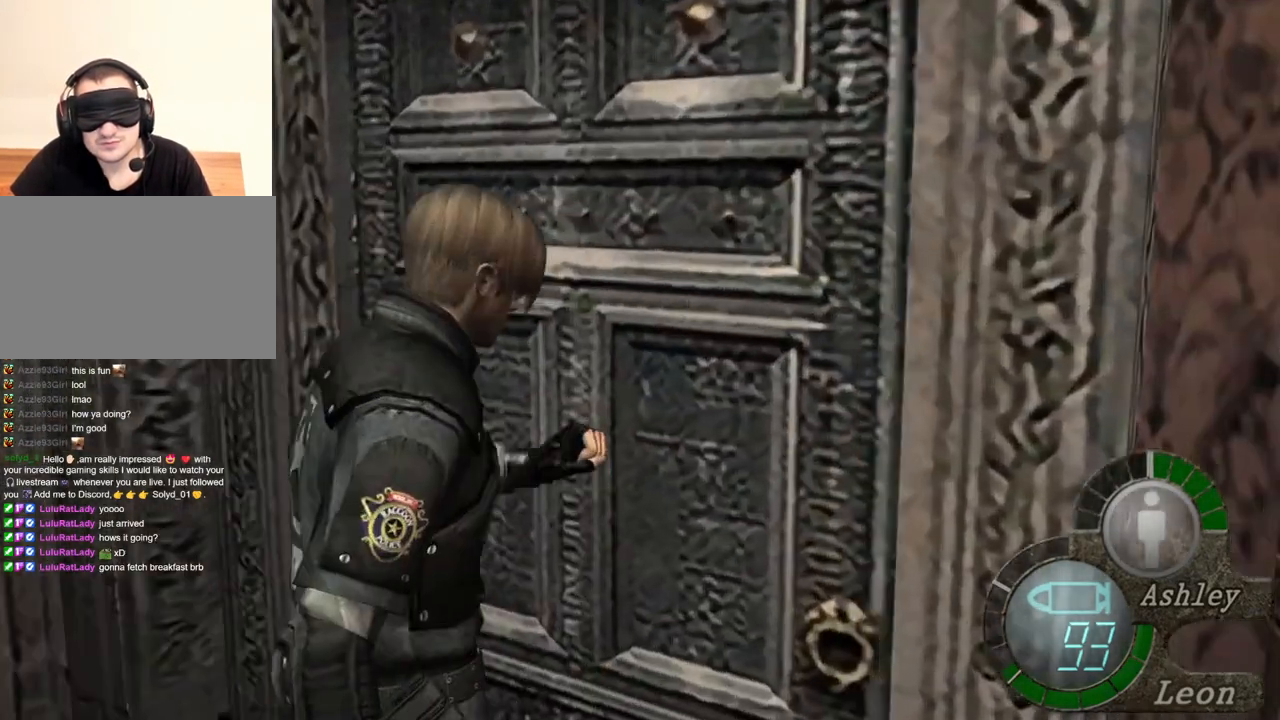
{"keys": ["shift", "w"], "mouse": [], "events": [[50, "e", "down"], [117, "e", "up"], [217, "e", "down"], [284, "e", "up"], [350, "e", "down"], [450, "e", "up"]]}
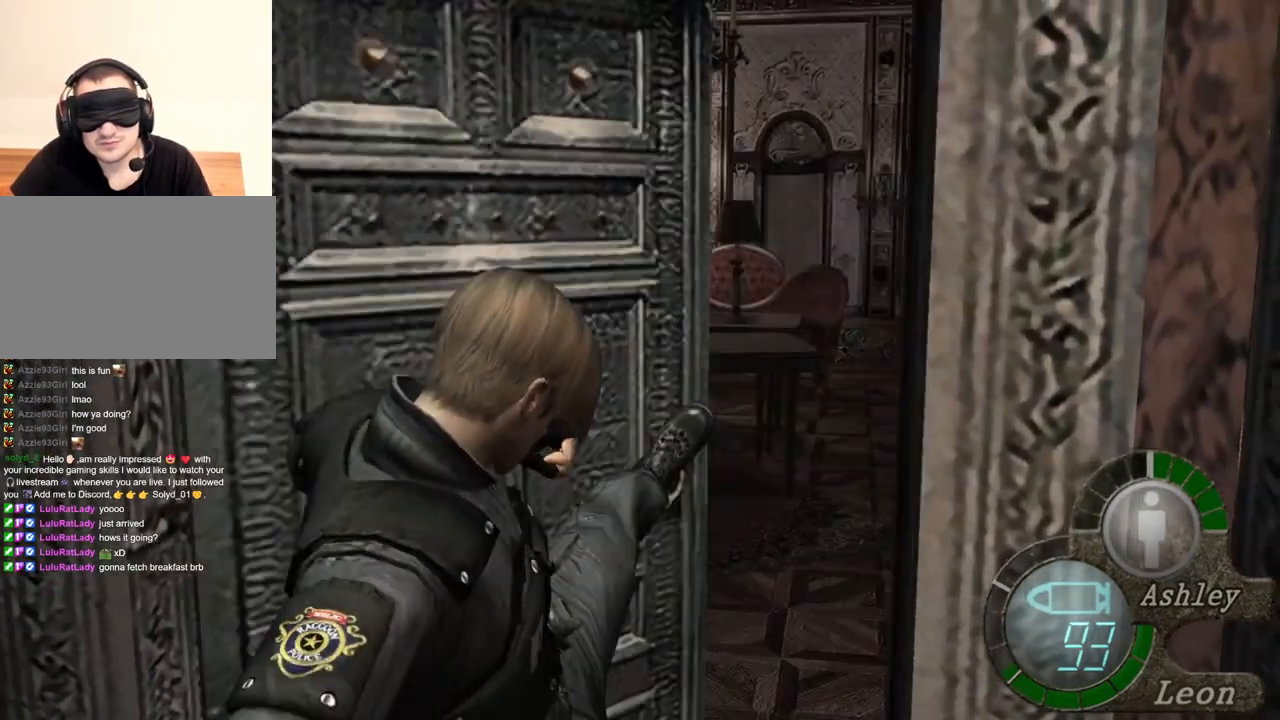
{"keys": [], "mouse": [], "events": [[17, "e", "down"], [50, "e", "up"], [250, "shift", "up"], [250, "w", "up"]]}
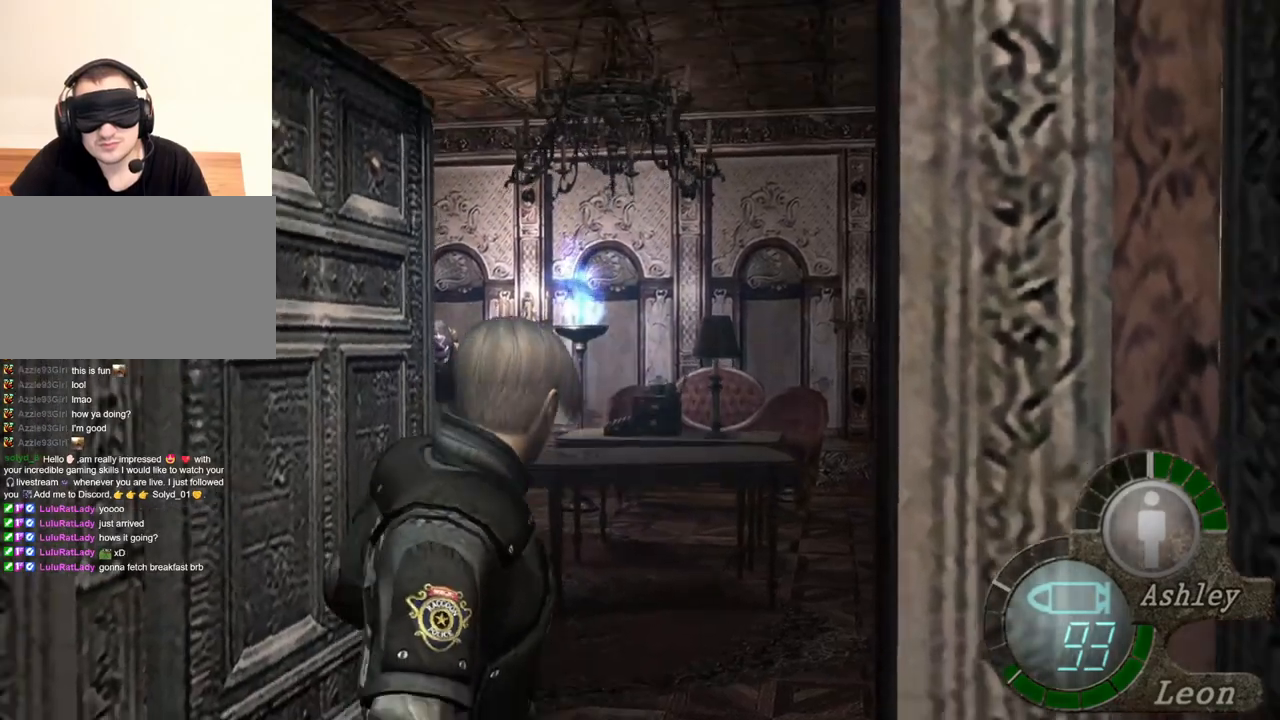
{"keys": [], "mouse": [], "events": []}
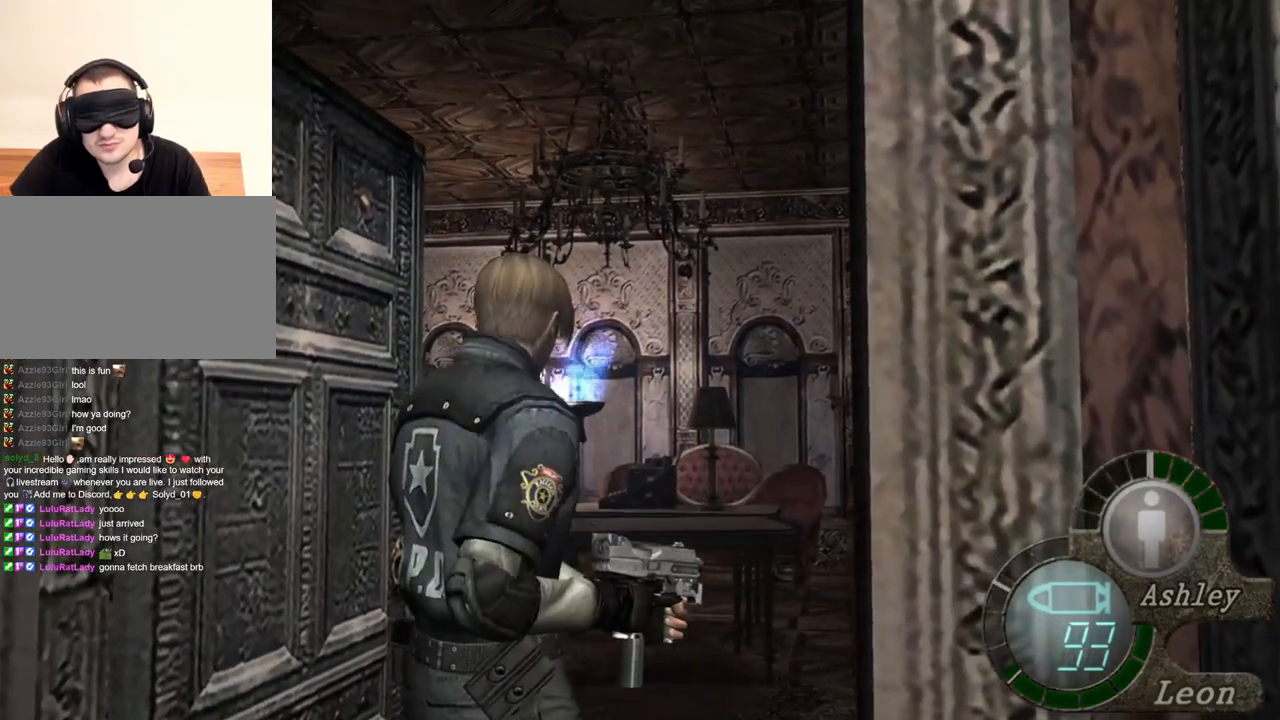
{"keys": [], "mouse": [], "events": []}
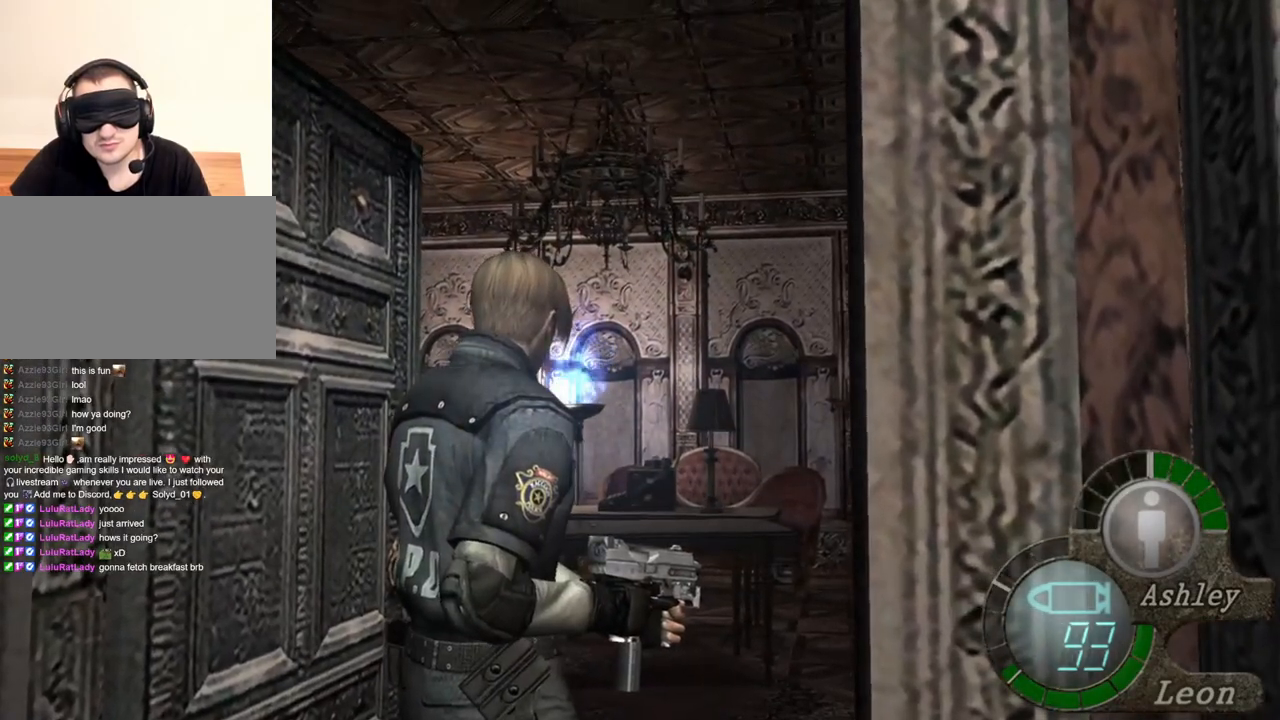
{"keys": ["shift", "w"], "mouse": [], "events": [[84, "a", "down"], [250, "a", "up"], [284, "a", "down"], [384, "a", "up"], [484, "shift", "down"], [484, "w", "down"]]}
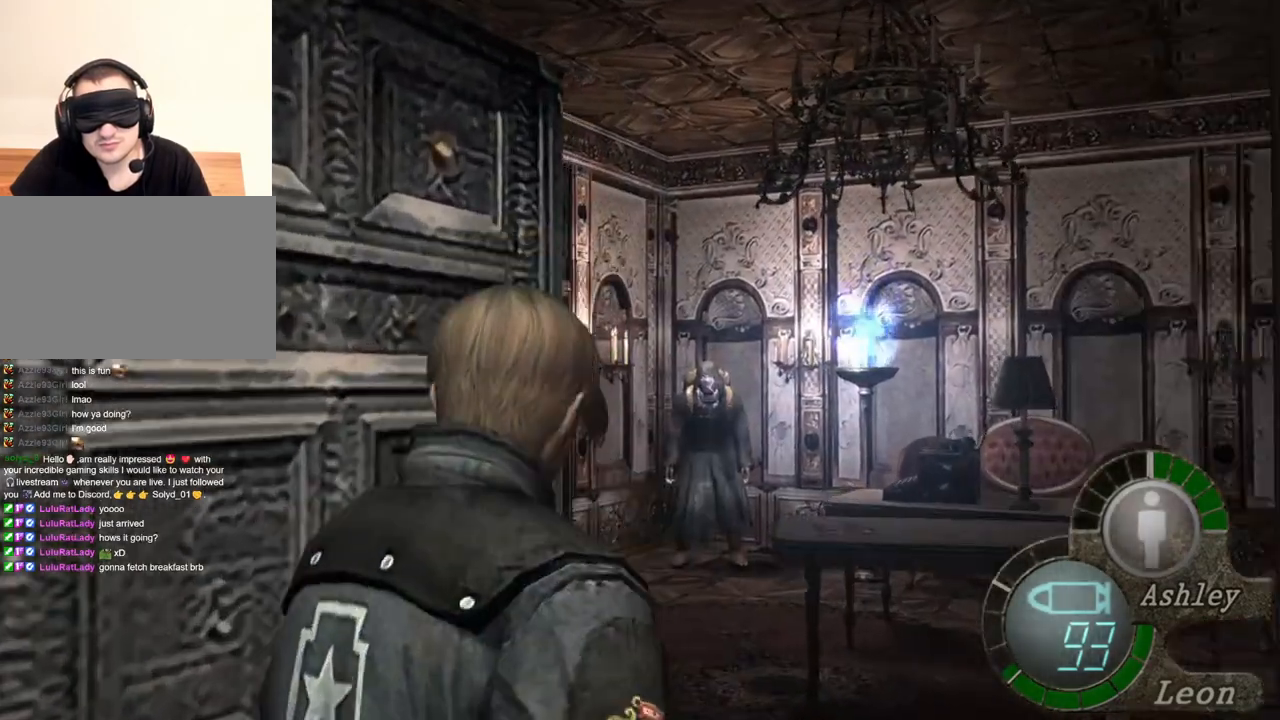
{"keys": ["shift", "w"], "mouse": [], "events": []}
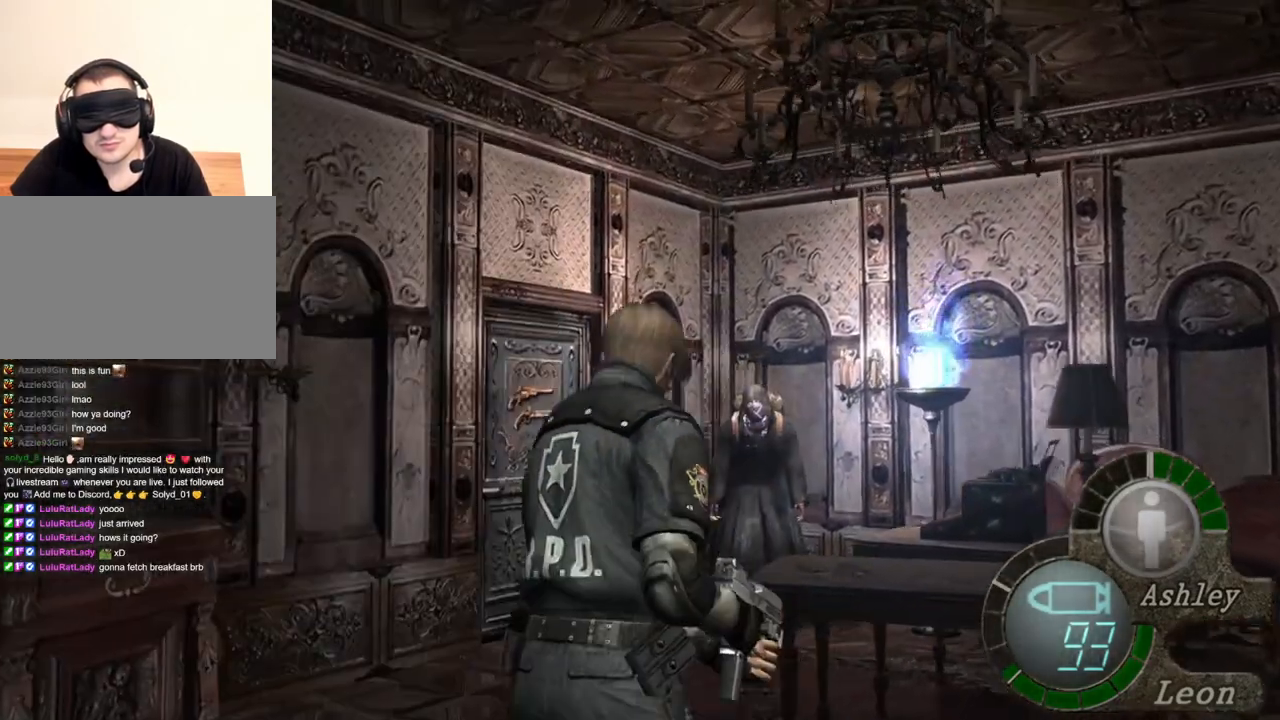
{"keys": ["shift", "w"], "mouse": [], "events": []}
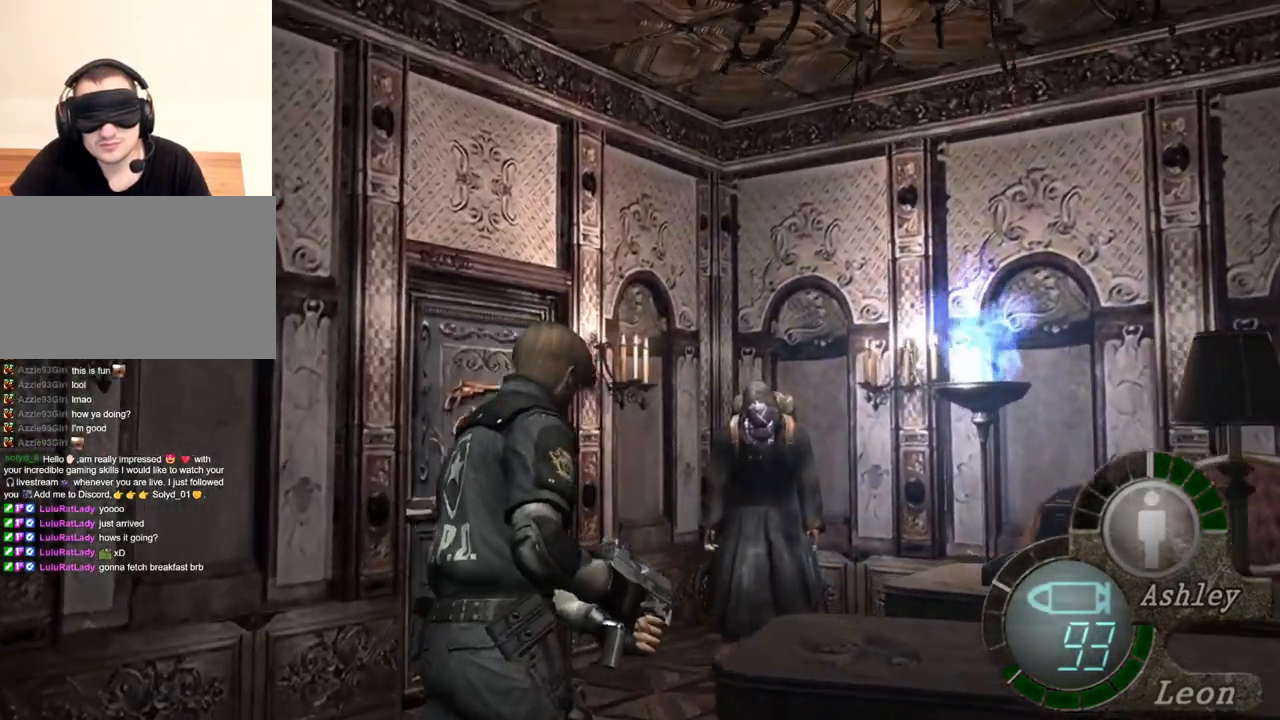
{"keys": ["shift", "w"], "mouse": [], "events": []}
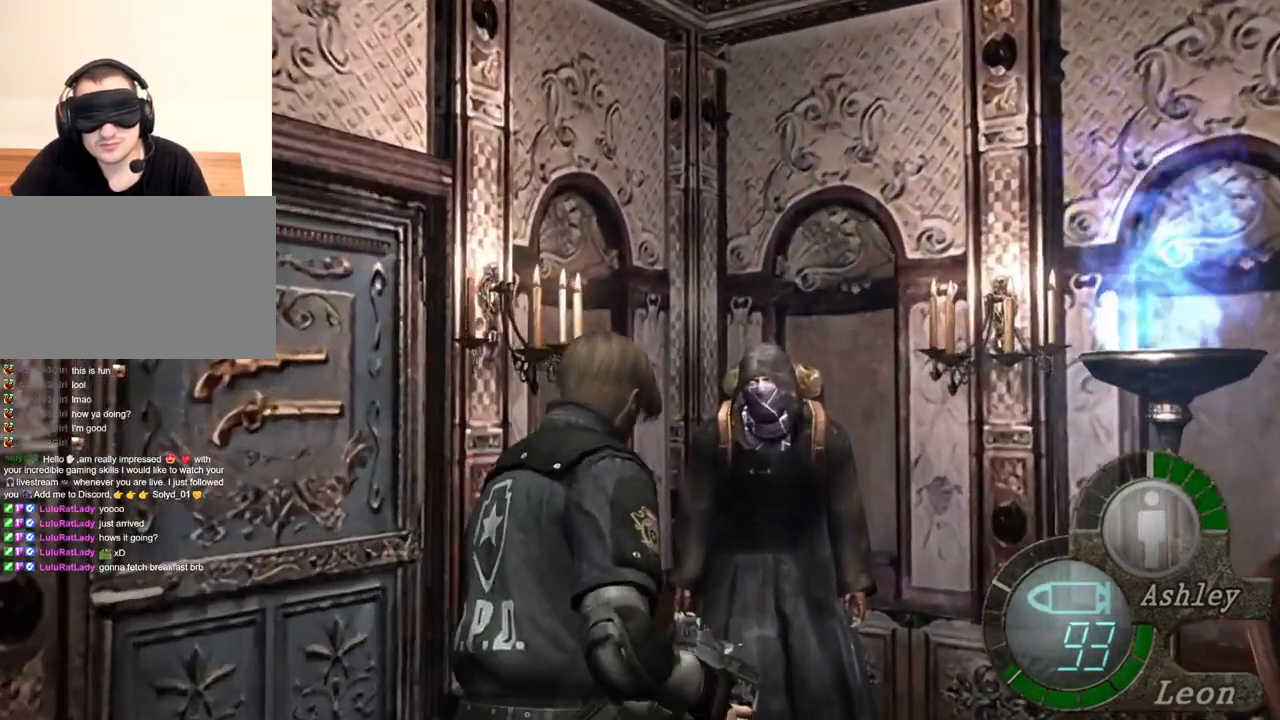
{"keys": ["shift", "w"], "mouse": [], "events": []}
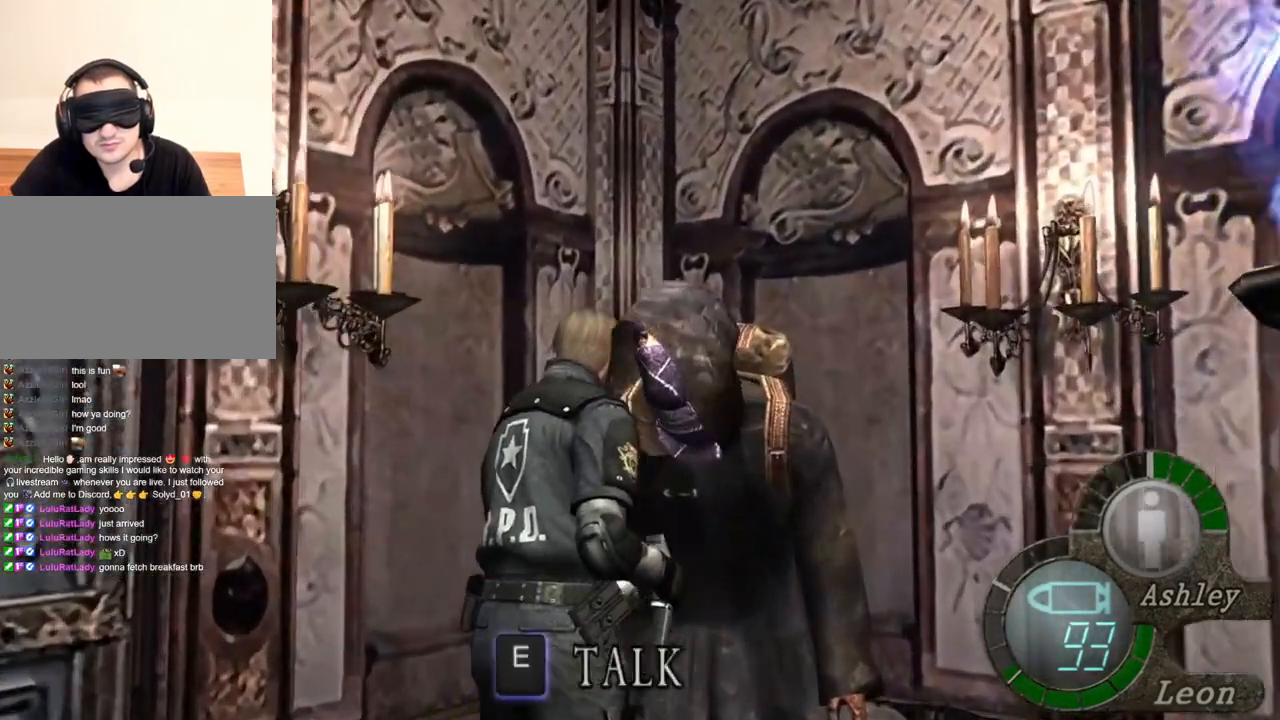
{"keys": ["shift", "w"], "mouse": [], "events": []}
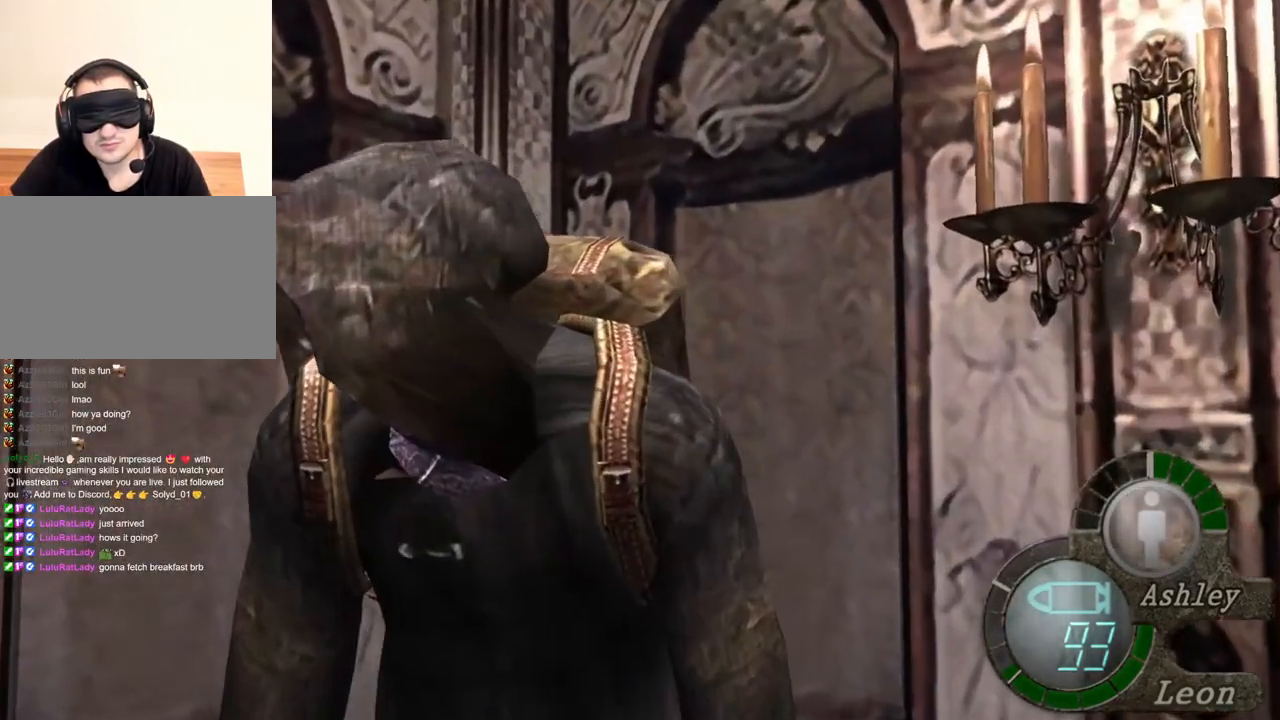
{"keys": ["shift", "w"], "mouse": [], "events": []}
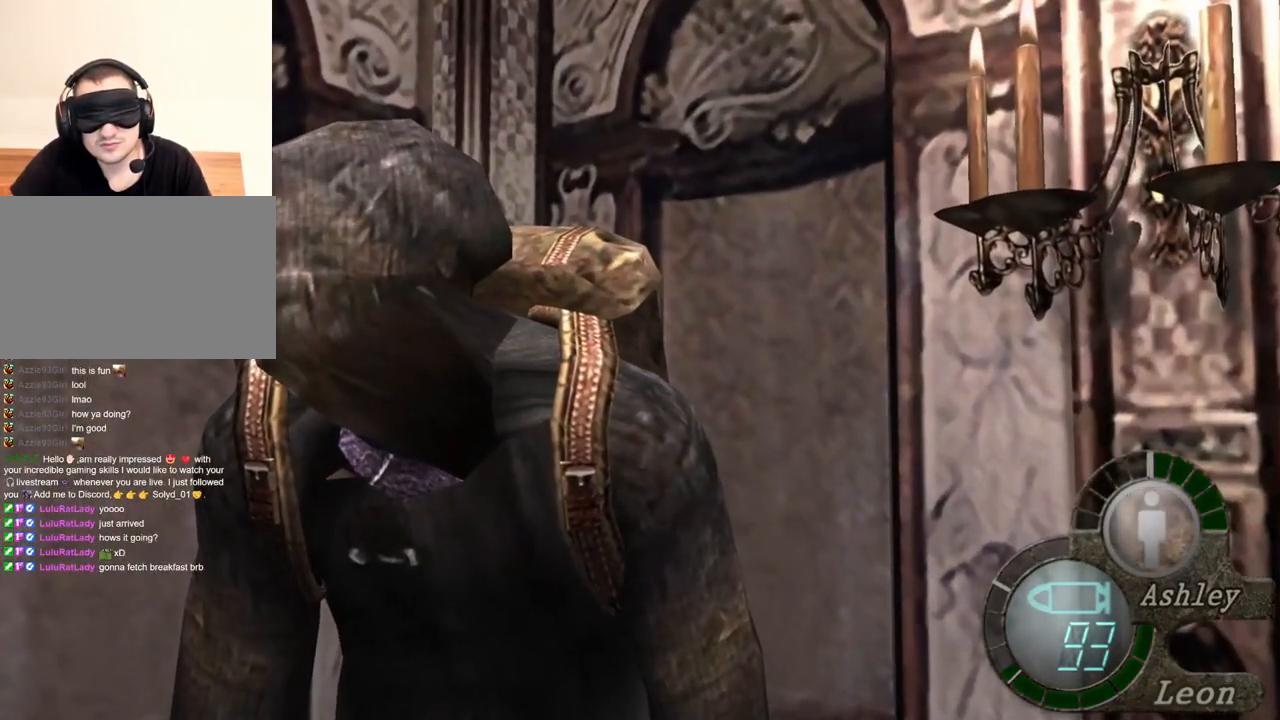
{"keys": ["shift", "w"], "mouse": [], "events": []}
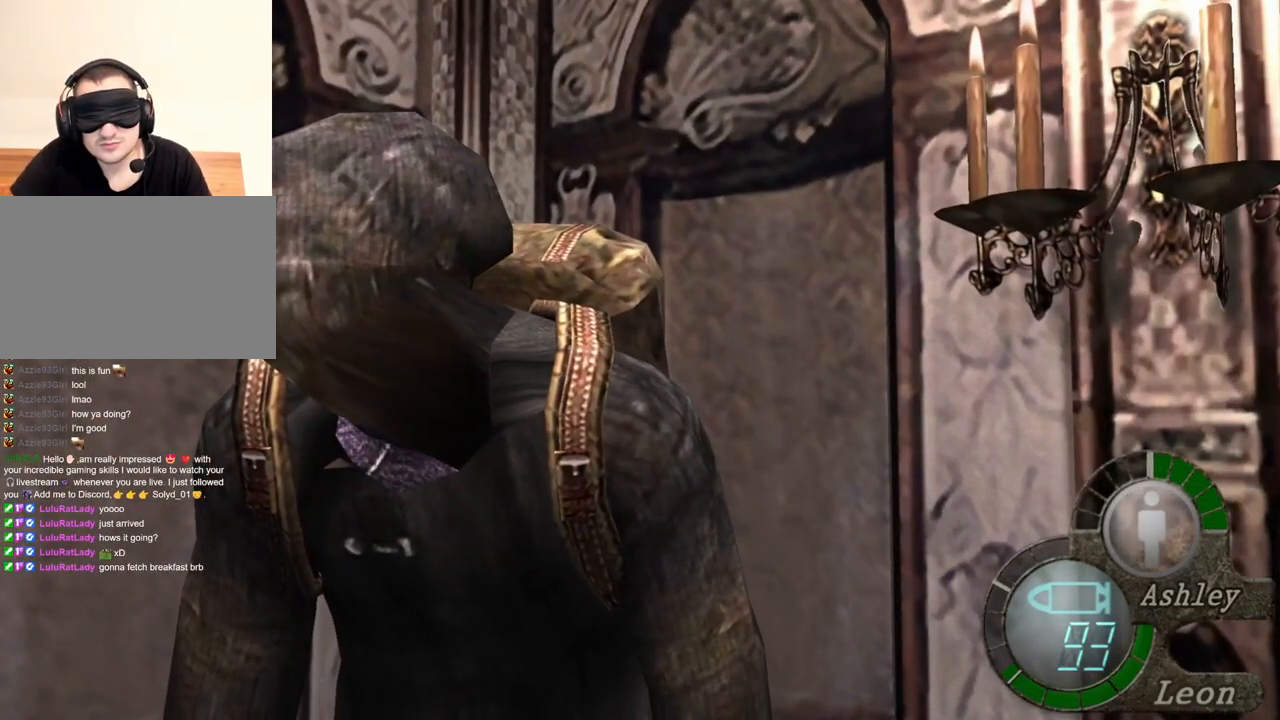
{"keys": [], "mouse": [], "events": [[150, "shift", "up"], [150, "w", "up"]]}